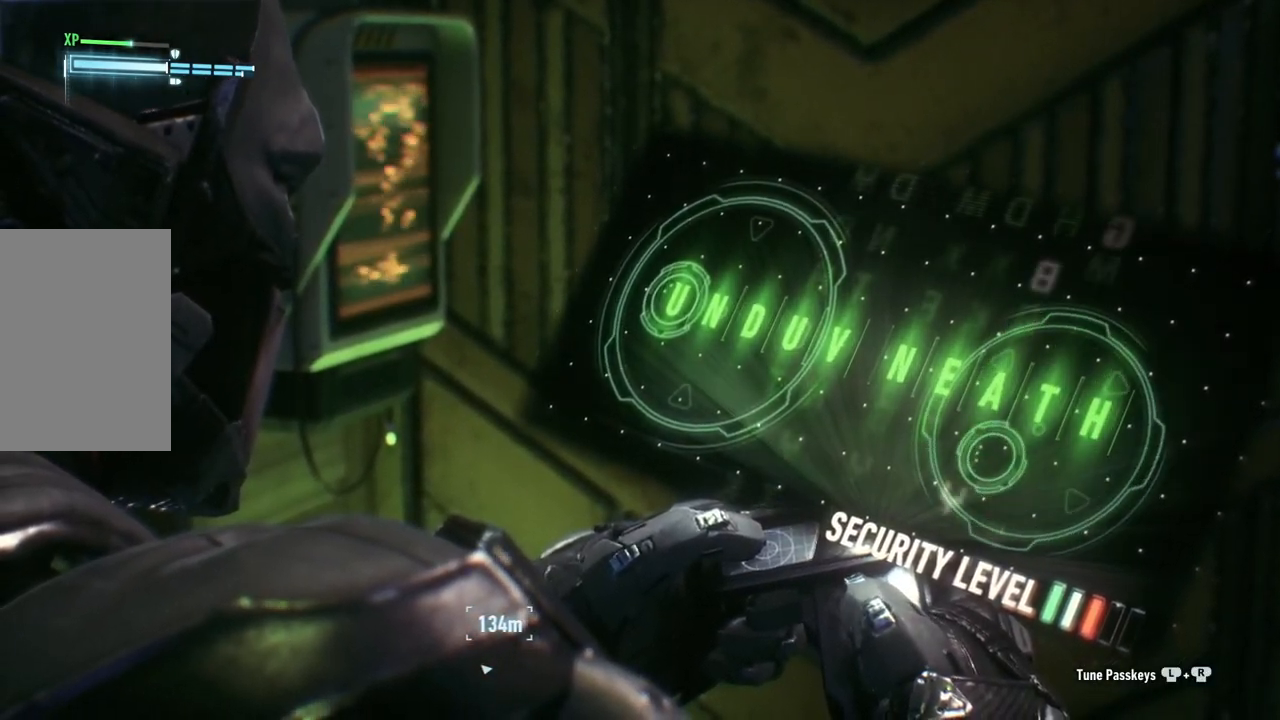
Gameplay with a controller (Xbox layout); each line is a JSON object with the inputs held at the frame after it. "events" lists button and stick changes between this image and that frame as [ms after this image, input, new state], when the widget could be followed in between.
{"buttons": [], "left_stick": "left", "right_stick": "down-left", "events": []}
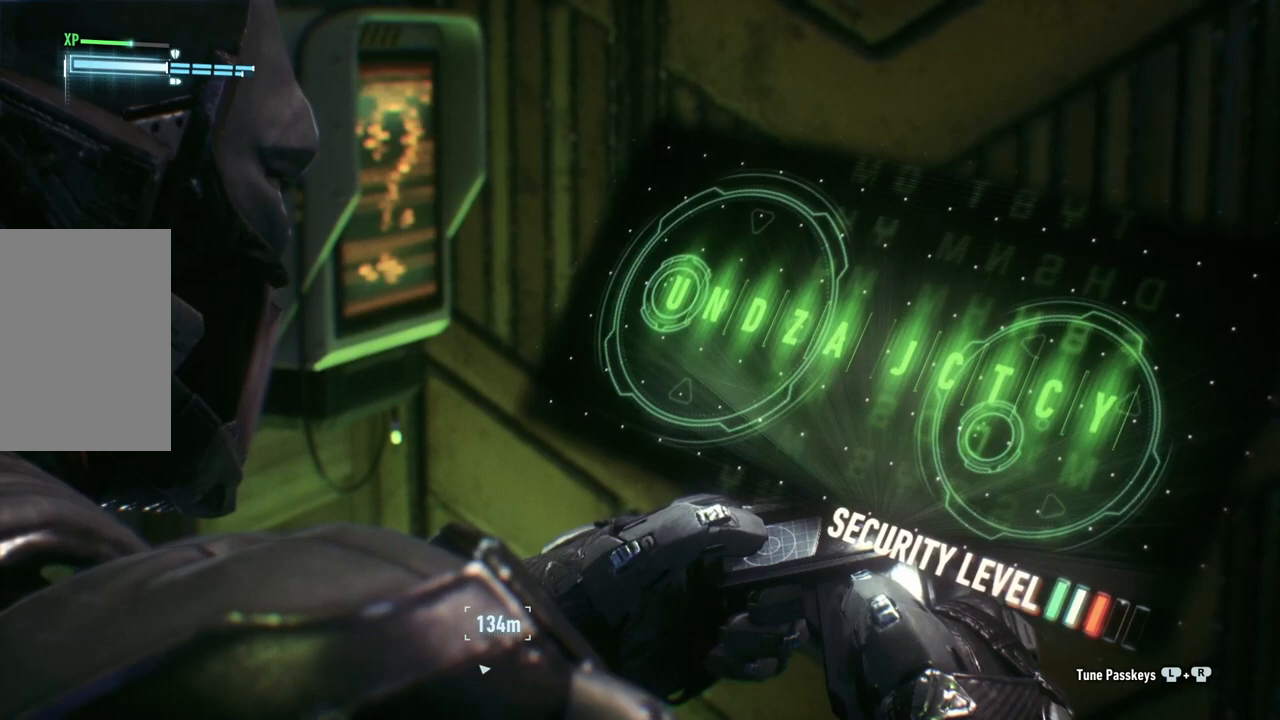
{"buttons": [], "left_stick": "left", "right_stick": "down-left", "events": []}
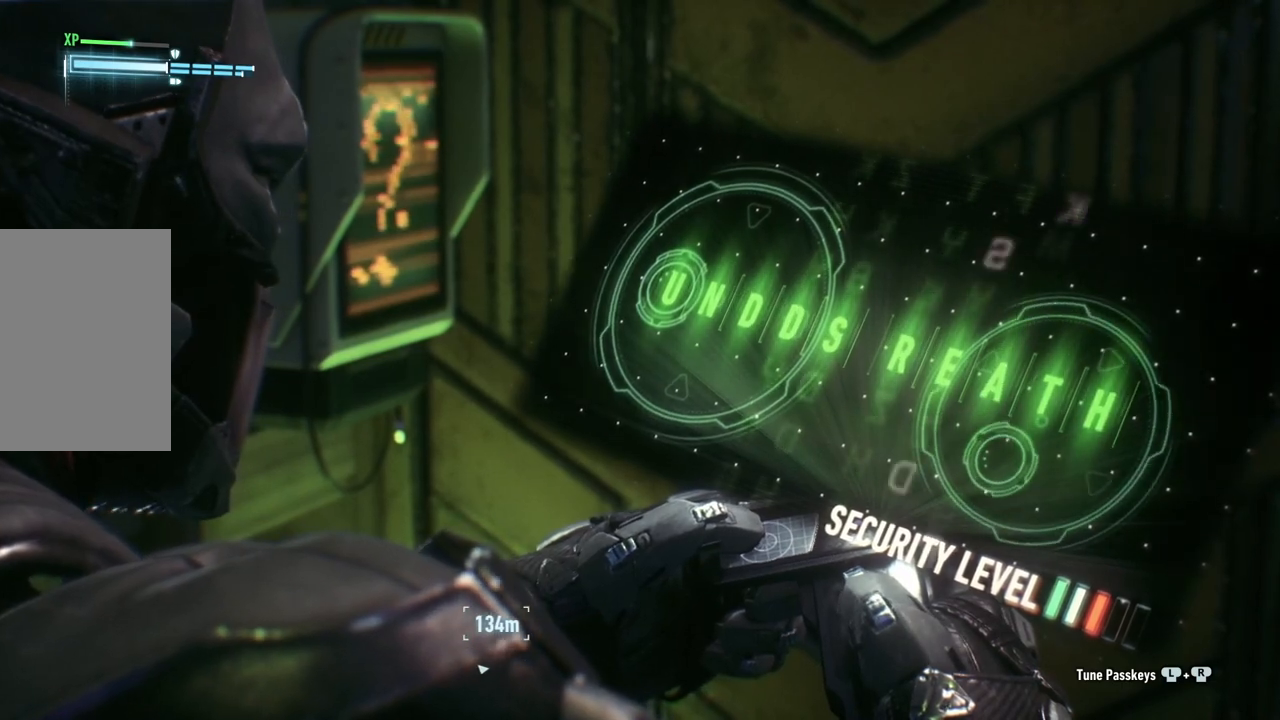
{"buttons": [], "left_stick": "left", "right_stick": "down-left", "events": []}
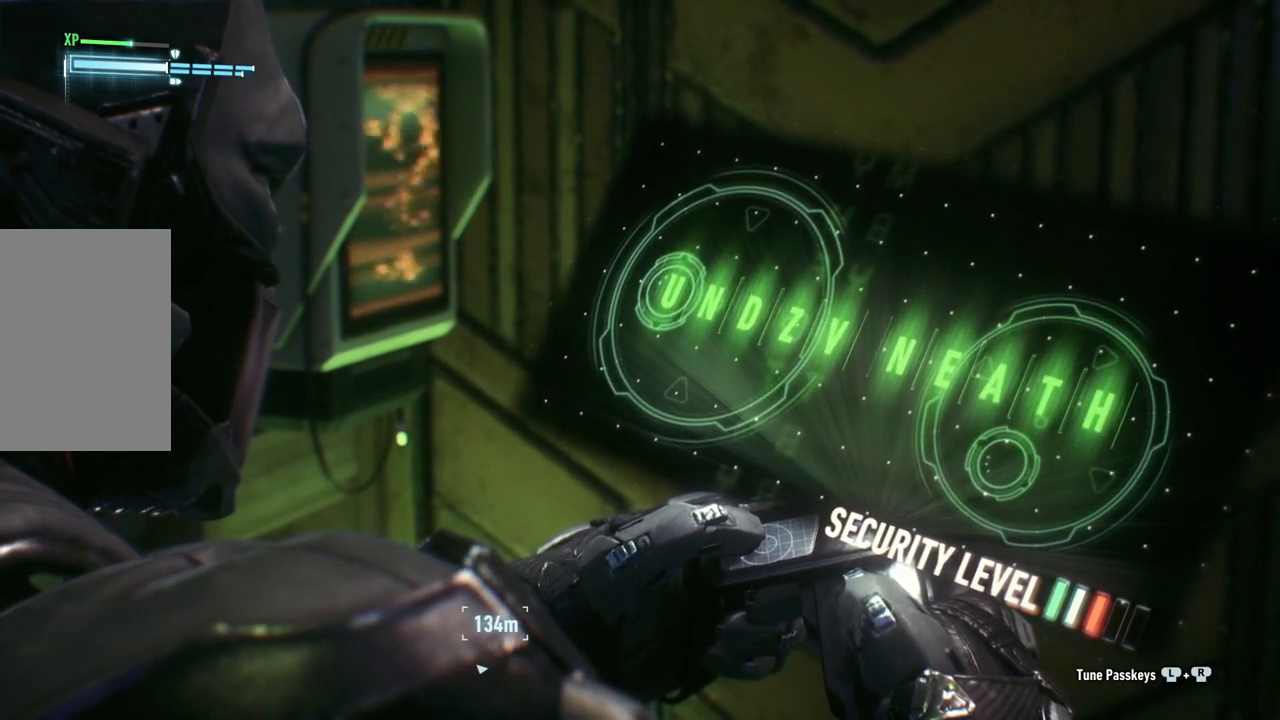
{"buttons": [], "left_stick": "up-left", "right_stick": "down-left", "events": [[167, "left_stick", "up-left"]]}
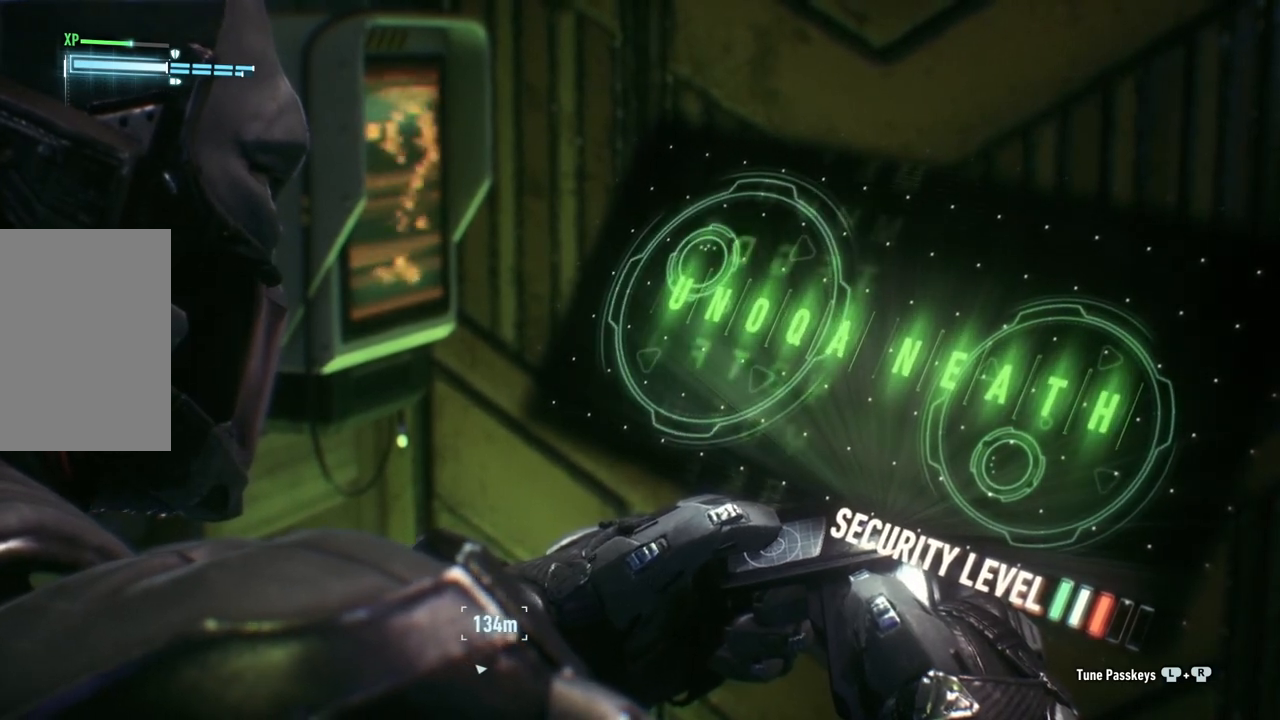
{"buttons": [], "left_stick": "left", "right_stick": "down-left", "events": [[283, "left_stick", "left"]]}
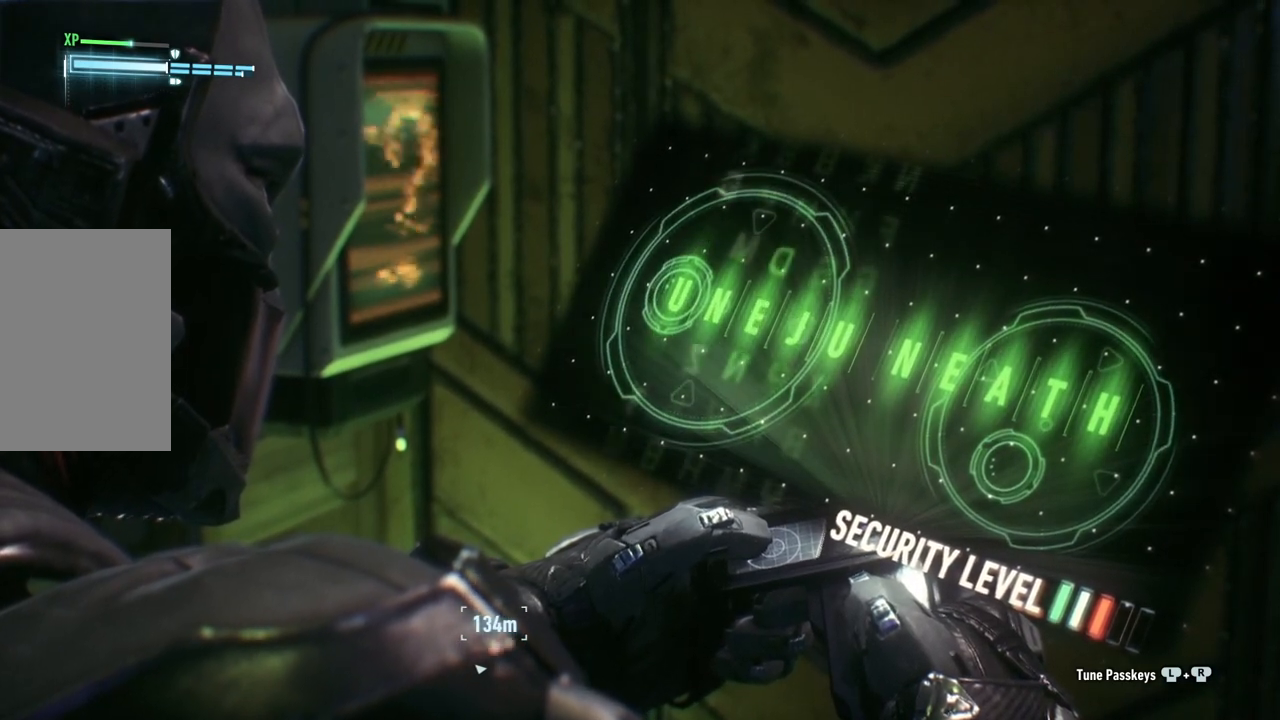
{"buttons": [], "left_stick": "left", "right_stick": "down-left", "events": []}
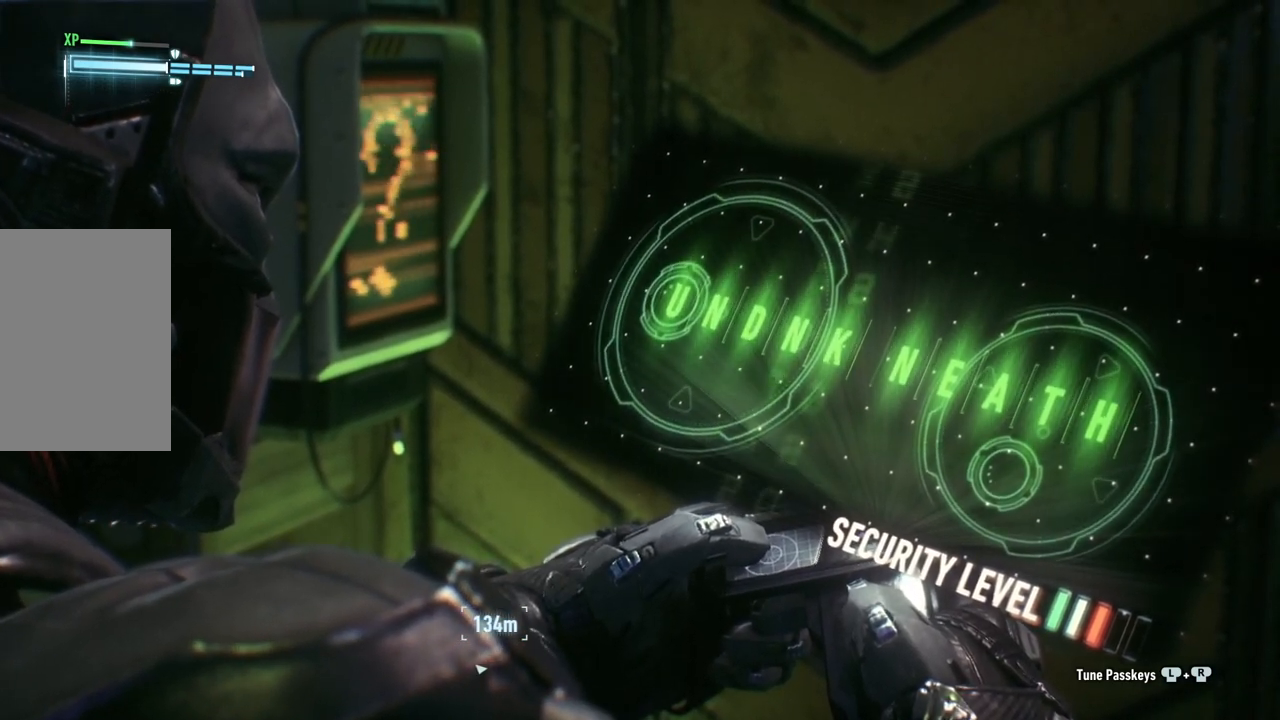
{"buttons": [], "left_stick": "left", "right_stick": "down-left", "events": []}
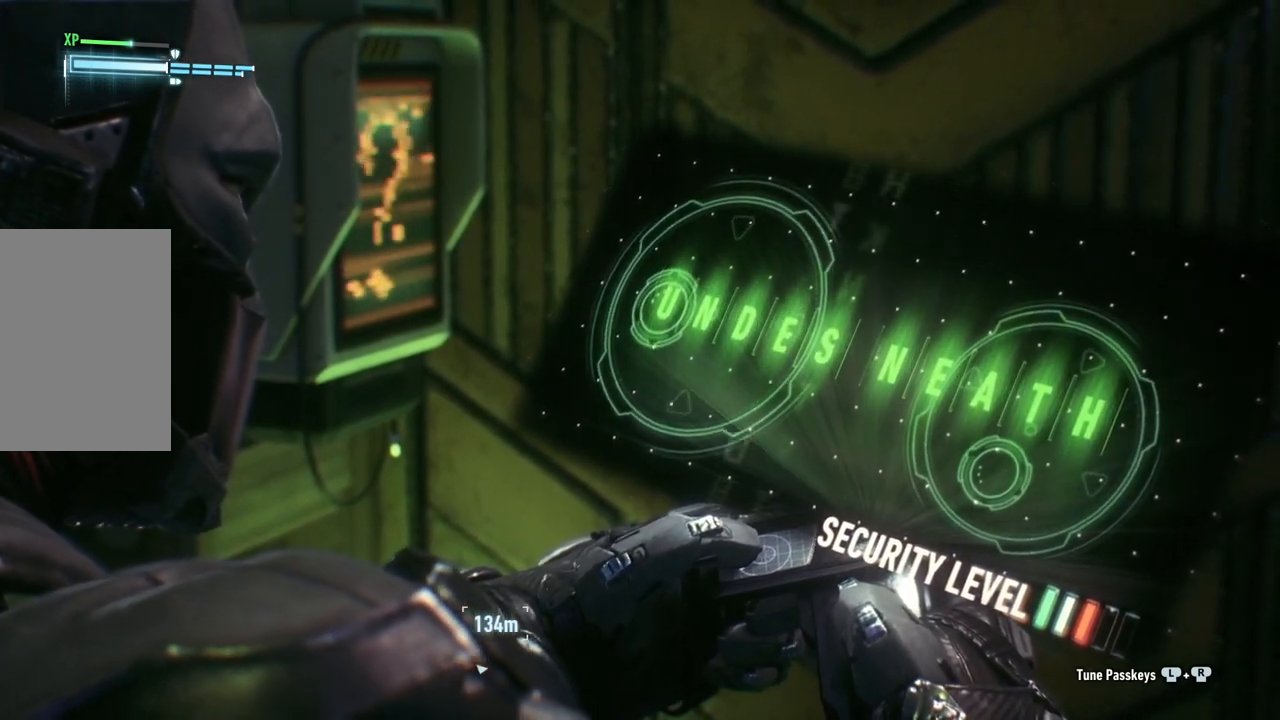
{"buttons": [], "left_stick": "left", "right_stick": "down-left", "events": []}
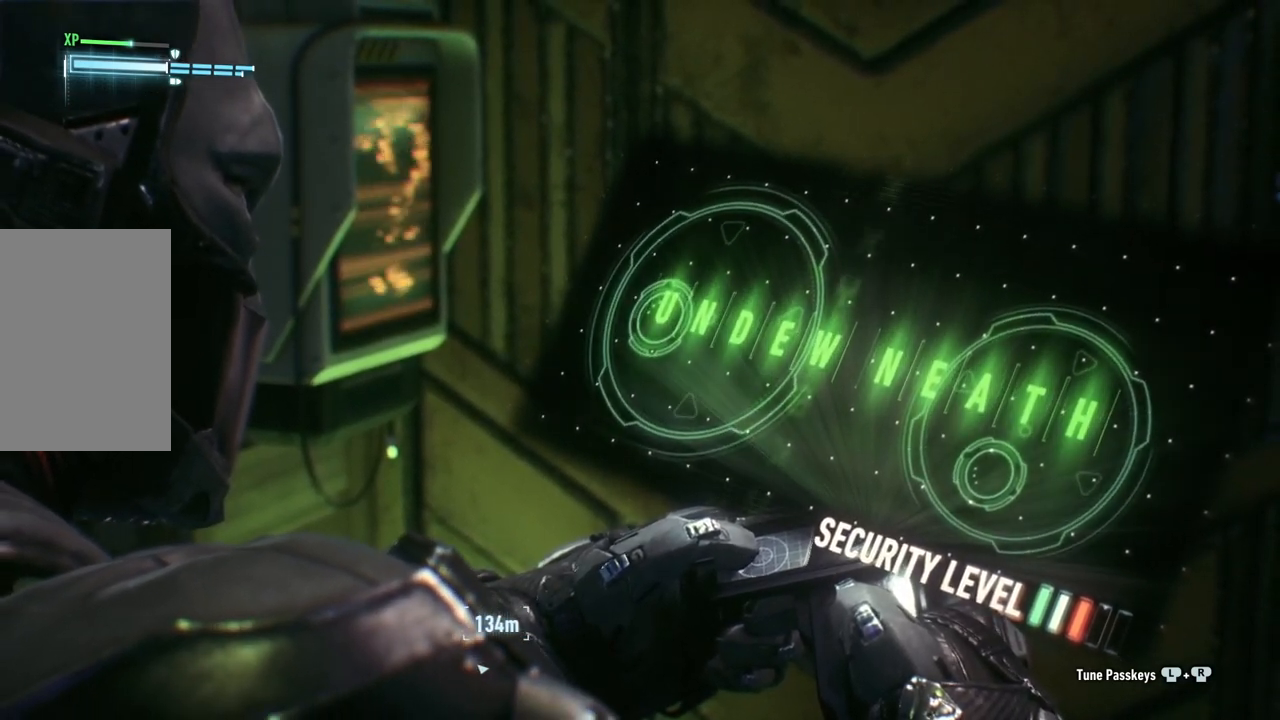
{"buttons": [], "left_stick": "left", "right_stick": "down-left", "events": []}
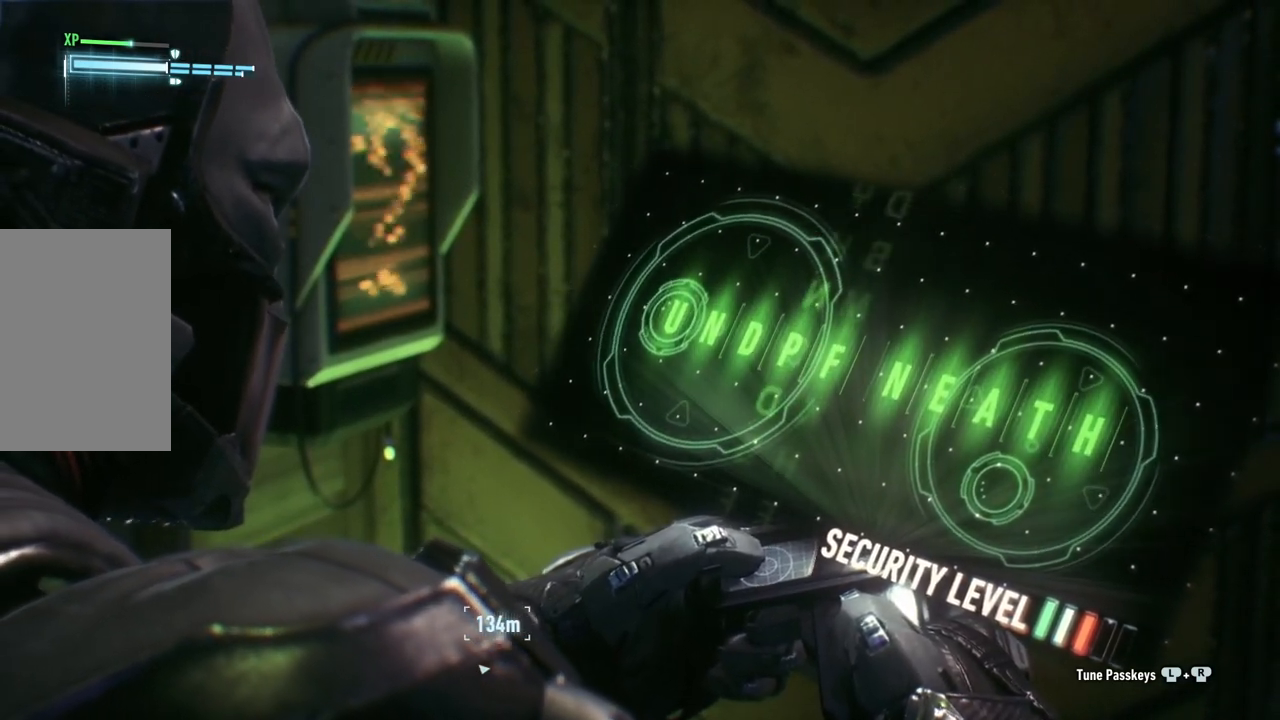
{"buttons": [], "left_stick": "left", "right_stick": "down-left", "events": []}
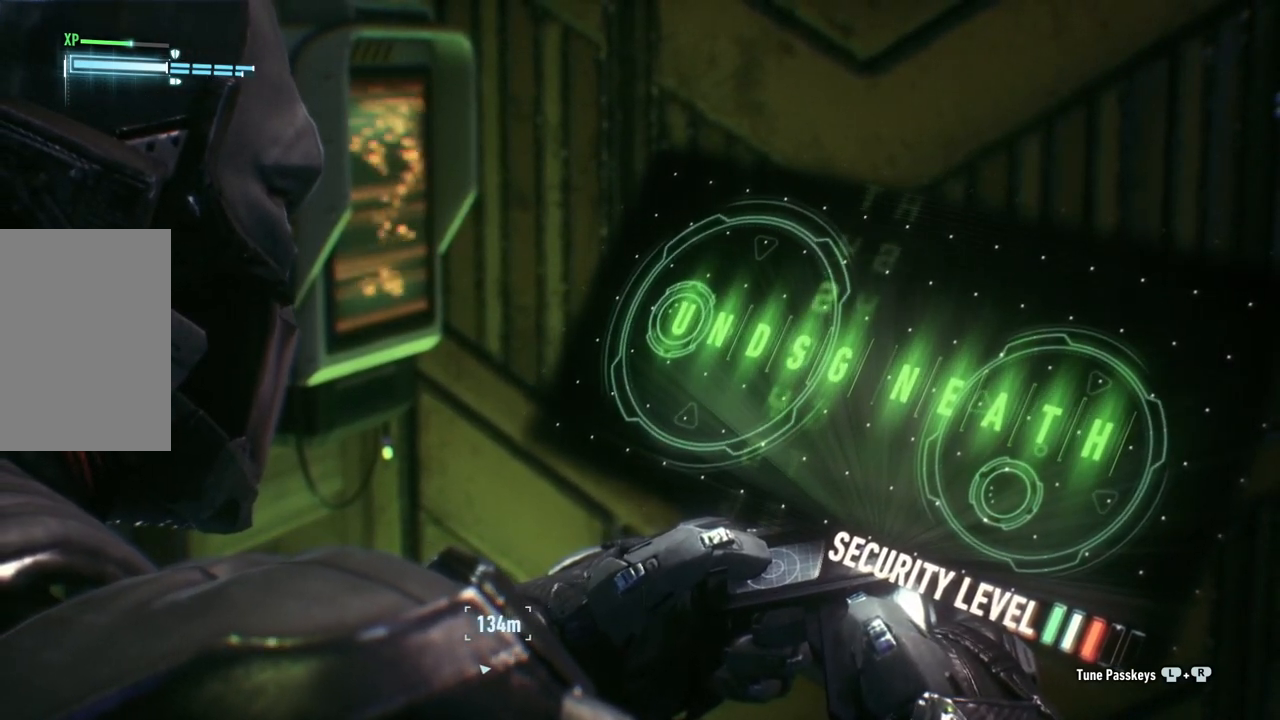
{"buttons": [], "left_stick": "left", "right_stick": "down-left", "events": []}
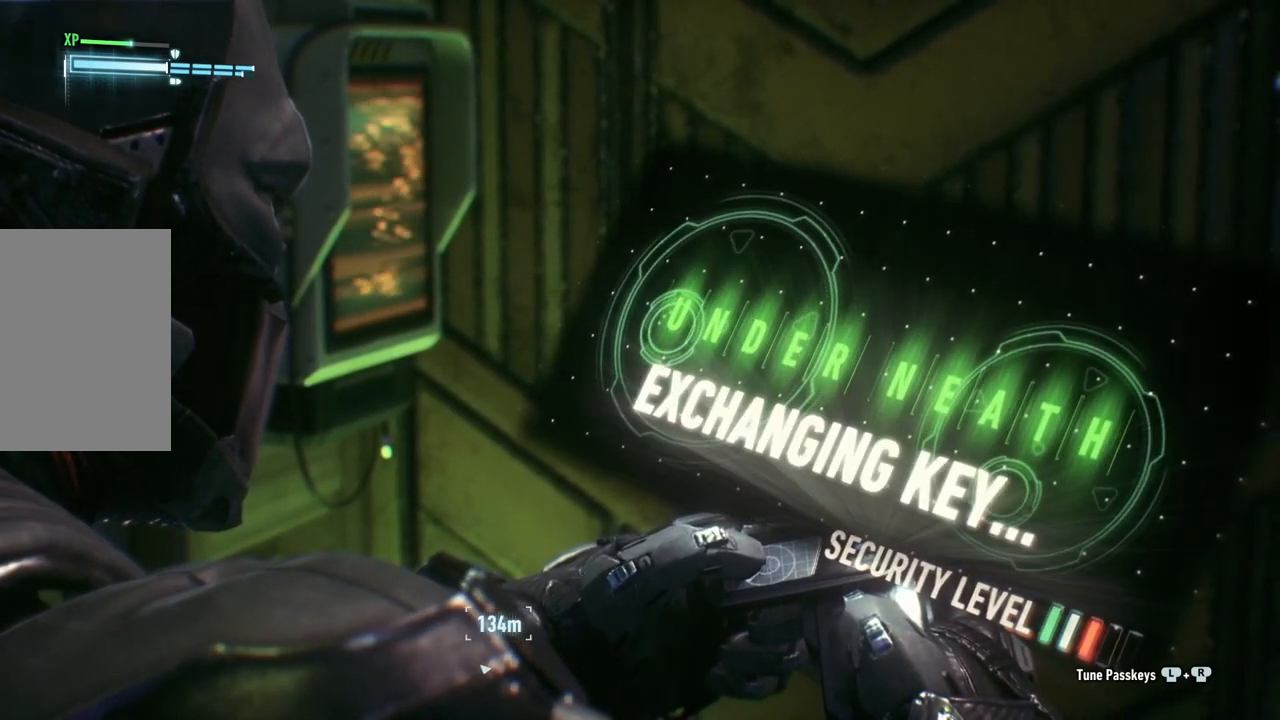
{"buttons": [], "left_stick": "left", "right_stick": "down-left", "events": []}
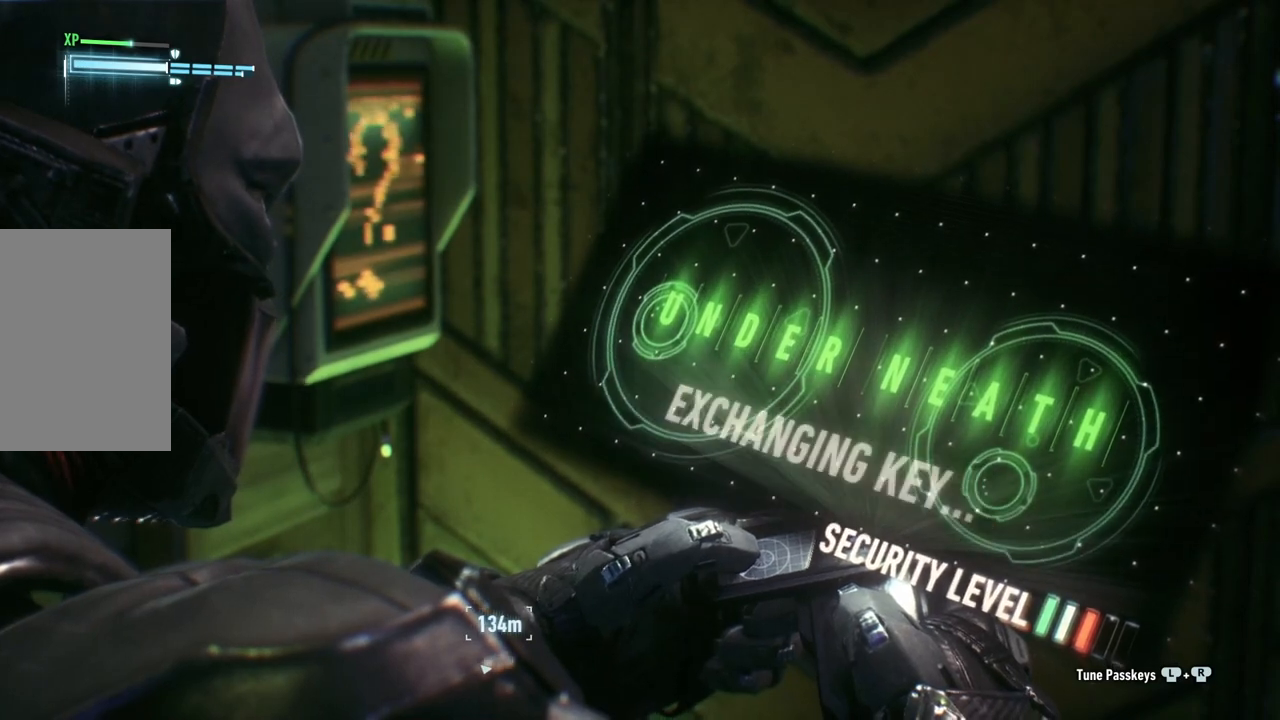
{"buttons": [], "left_stick": "left", "right_stick": "down-left", "events": []}
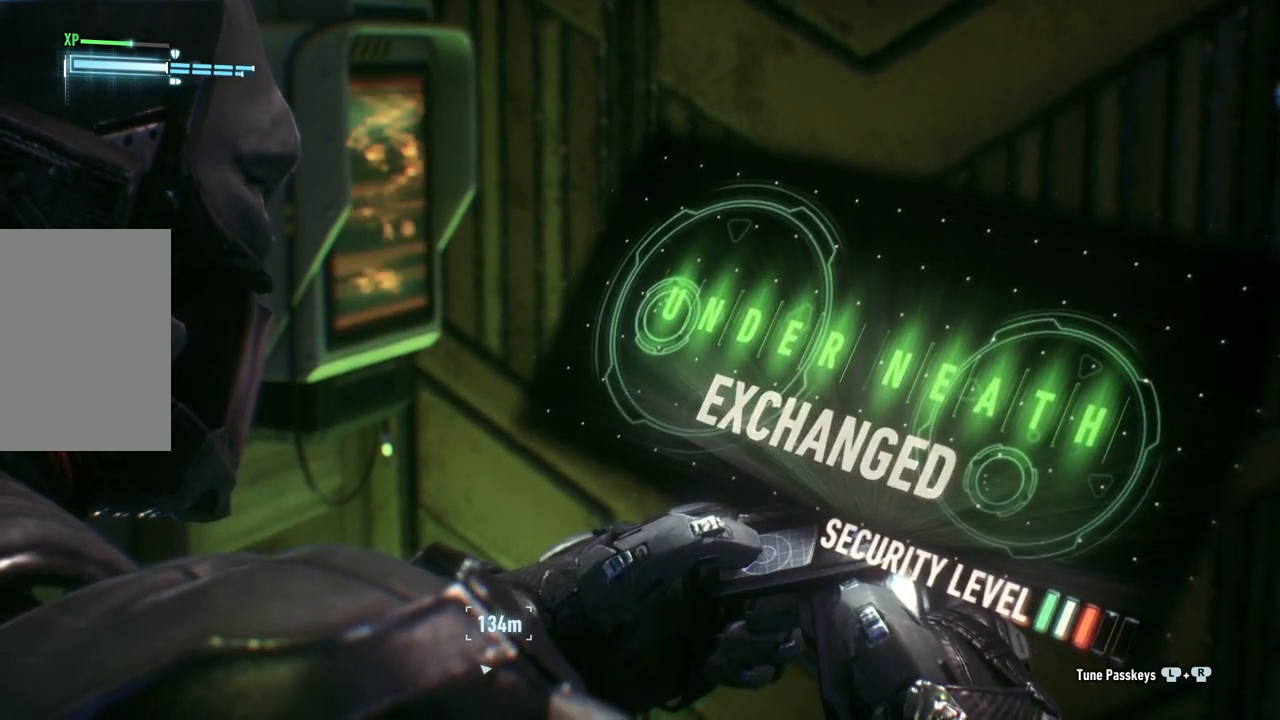
{"buttons": [], "left_stick": "left", "right_stick": "down-left", "events": []}
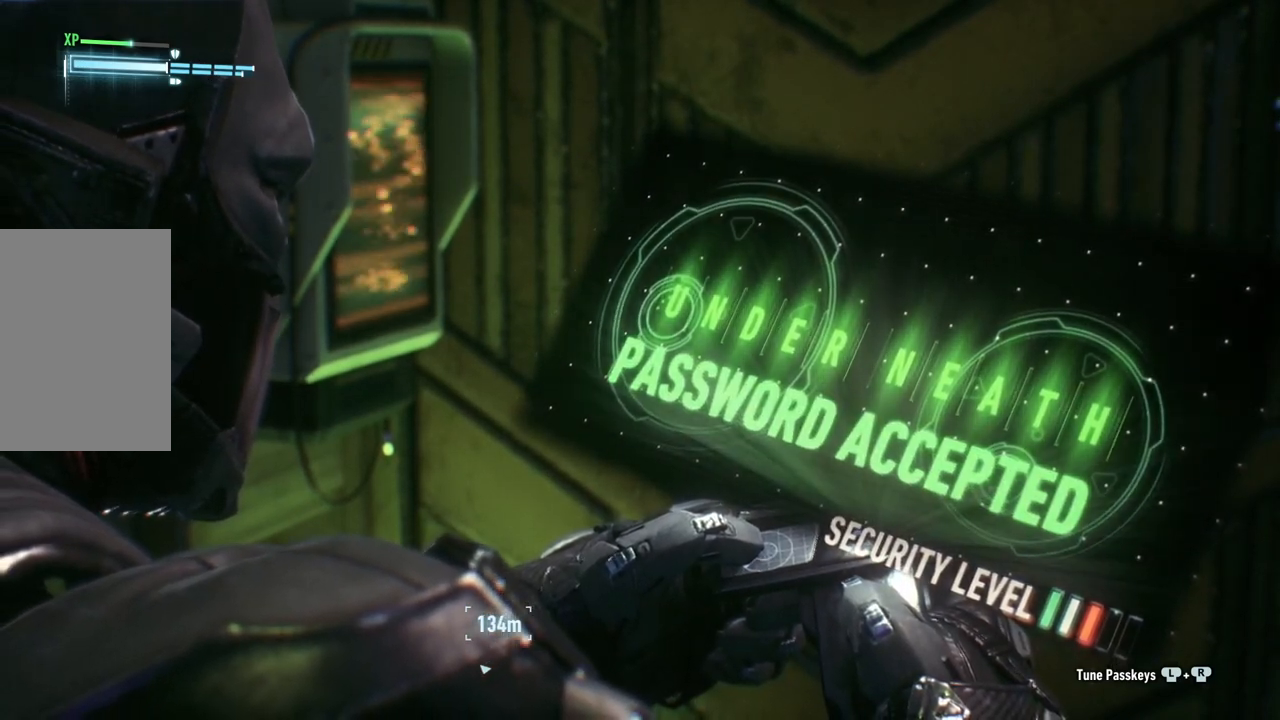
{"buttons": [], "left_stick": "left", "right_stick": "down-left", "events": []}
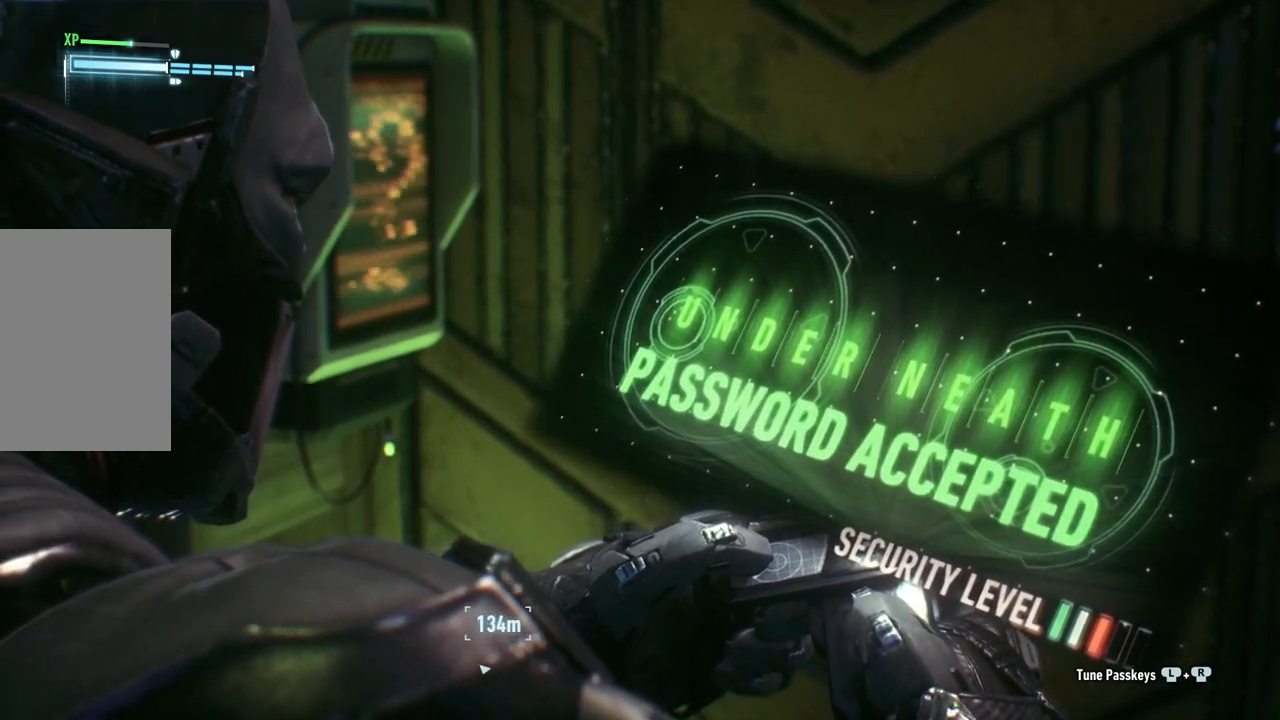
{"buttons": [], "left_stick": "left", "right_stick": "down-left", "events": []}
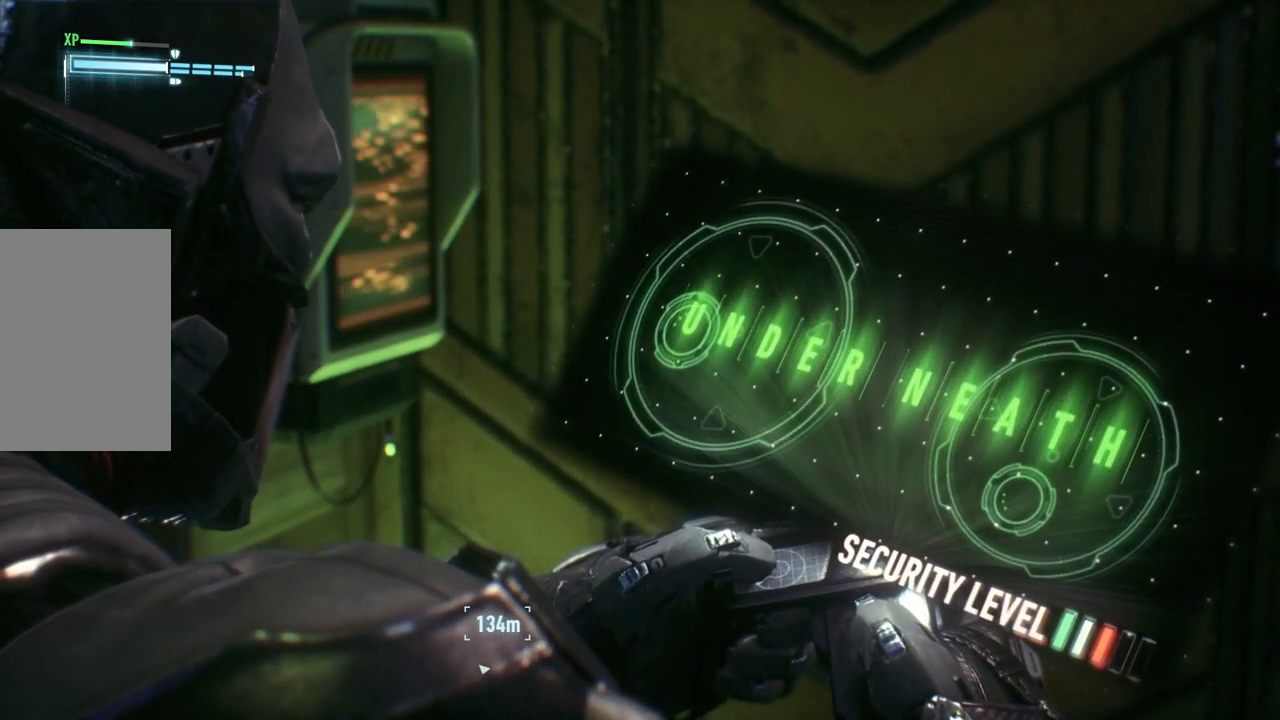
{"buttons": [], "left_stick": "center", "right_stick": "center", "events": [[200, "right_stick", "center"], [217, "left_stick", "center"]]}
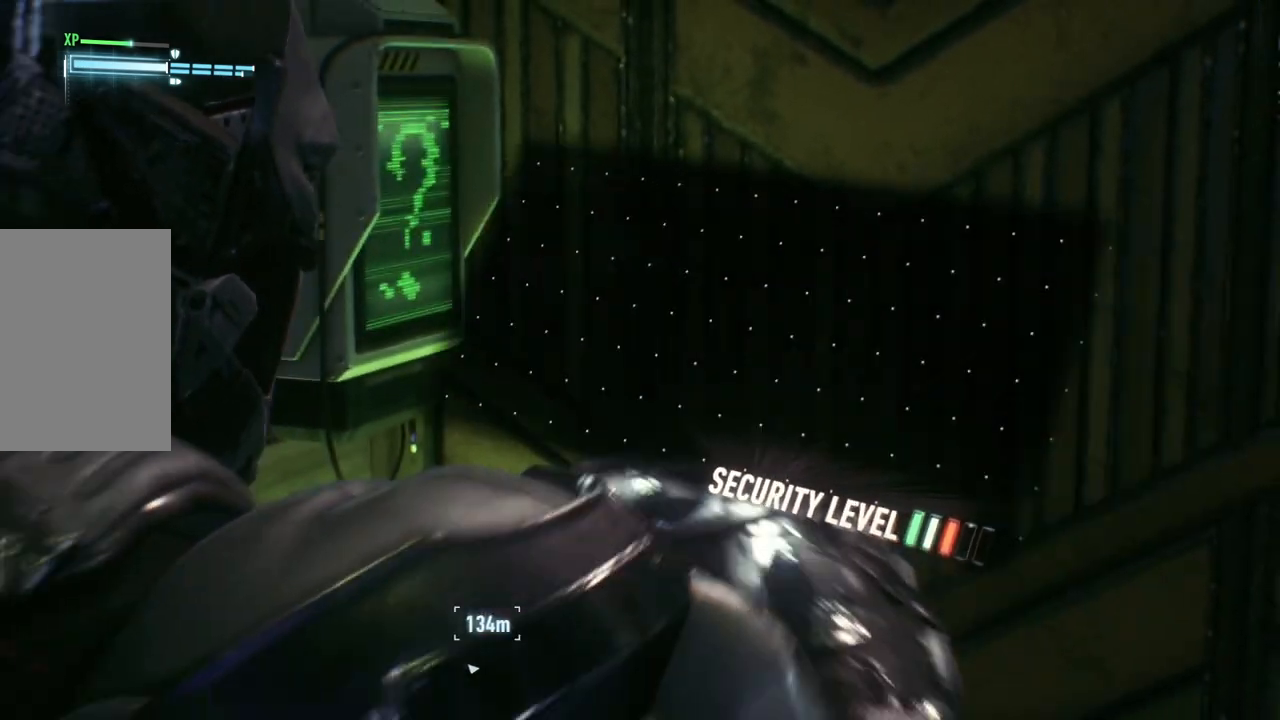
{"buttons": [], "left_stick": "center", "right_stick": "center", "events": []}
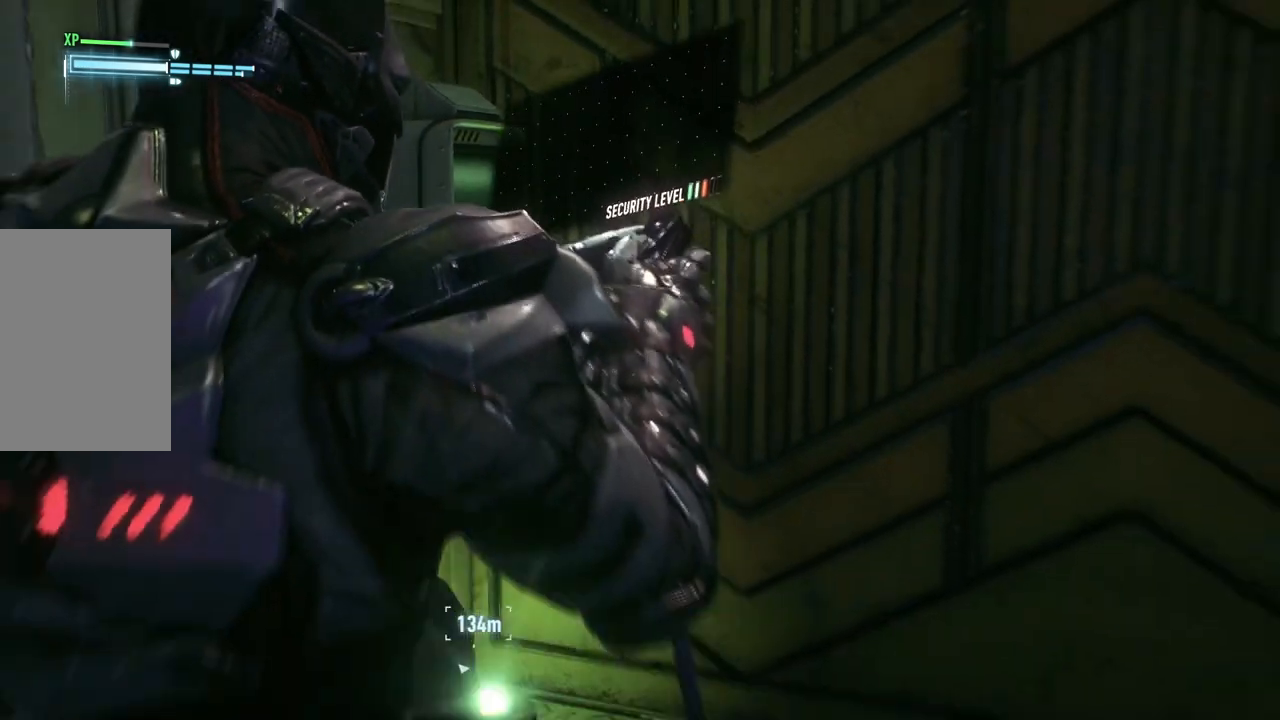
{"buttons": [], "left_stick": "center", "right_stick": "center", "events": []}
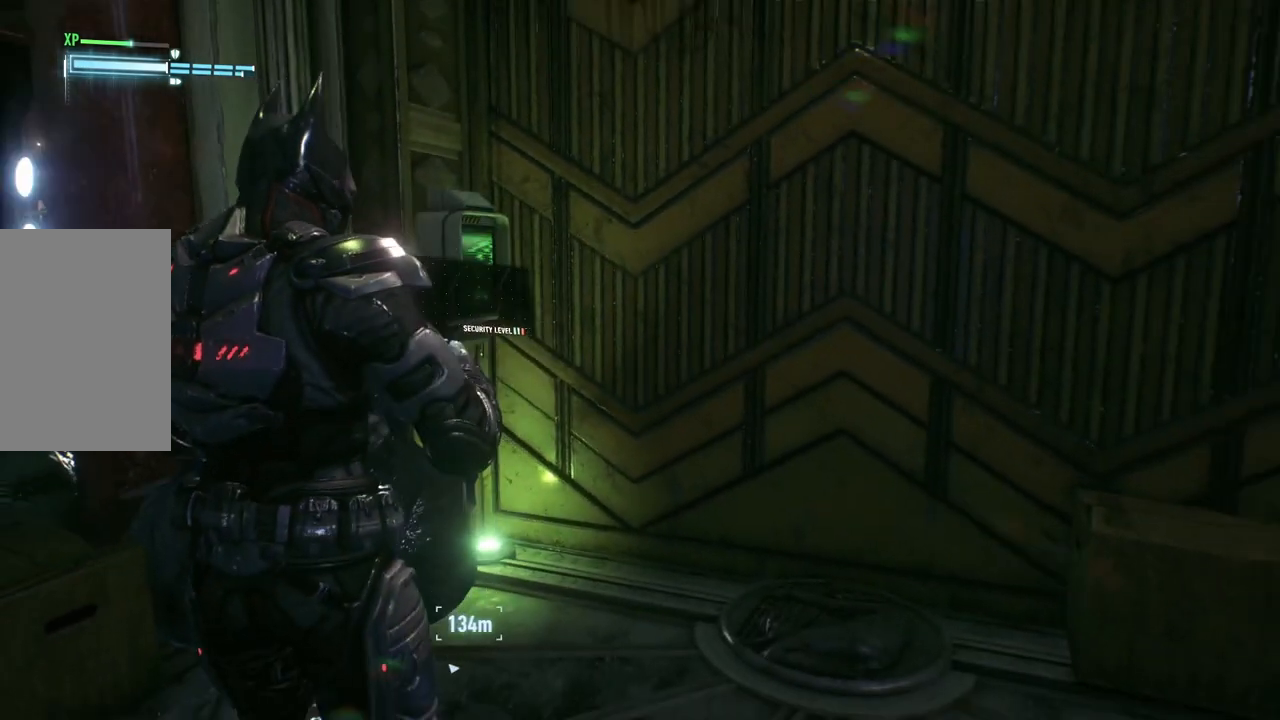
{"buttons": [], "left_stick": "center", "right_stick": "down-right", "events": [[333, "right_stick", "down-right"]]}
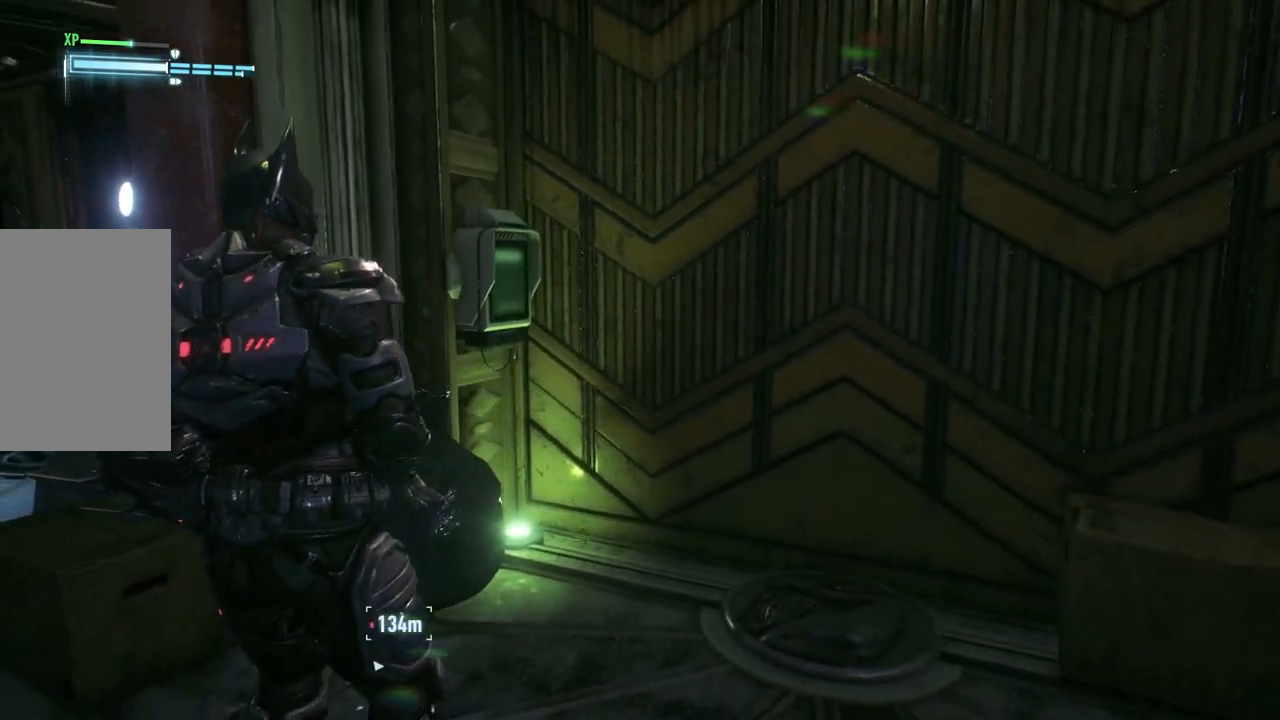
{"buttons": [], "left_stick": "center", "right_stick": "down-right", "events": []}
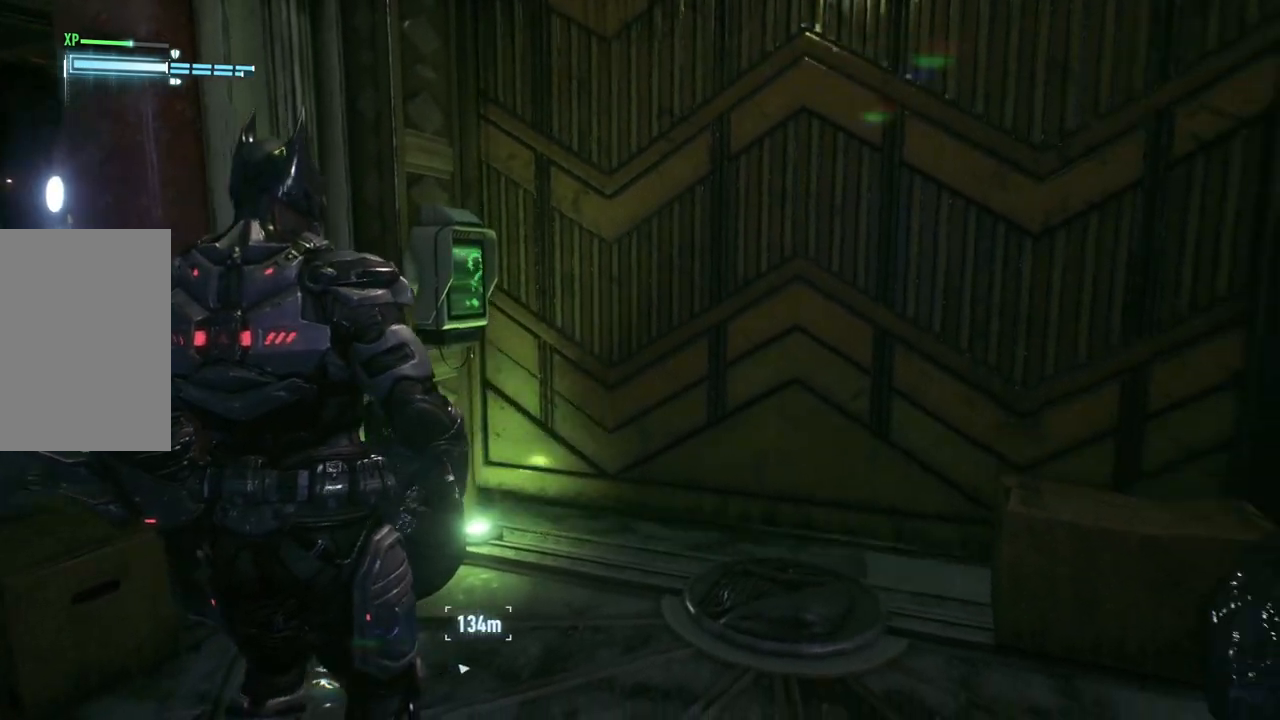
{"buttons": [], "left_stick": "center", "right_stick": "center", "events": [[133, "right_stick", "center"]]}
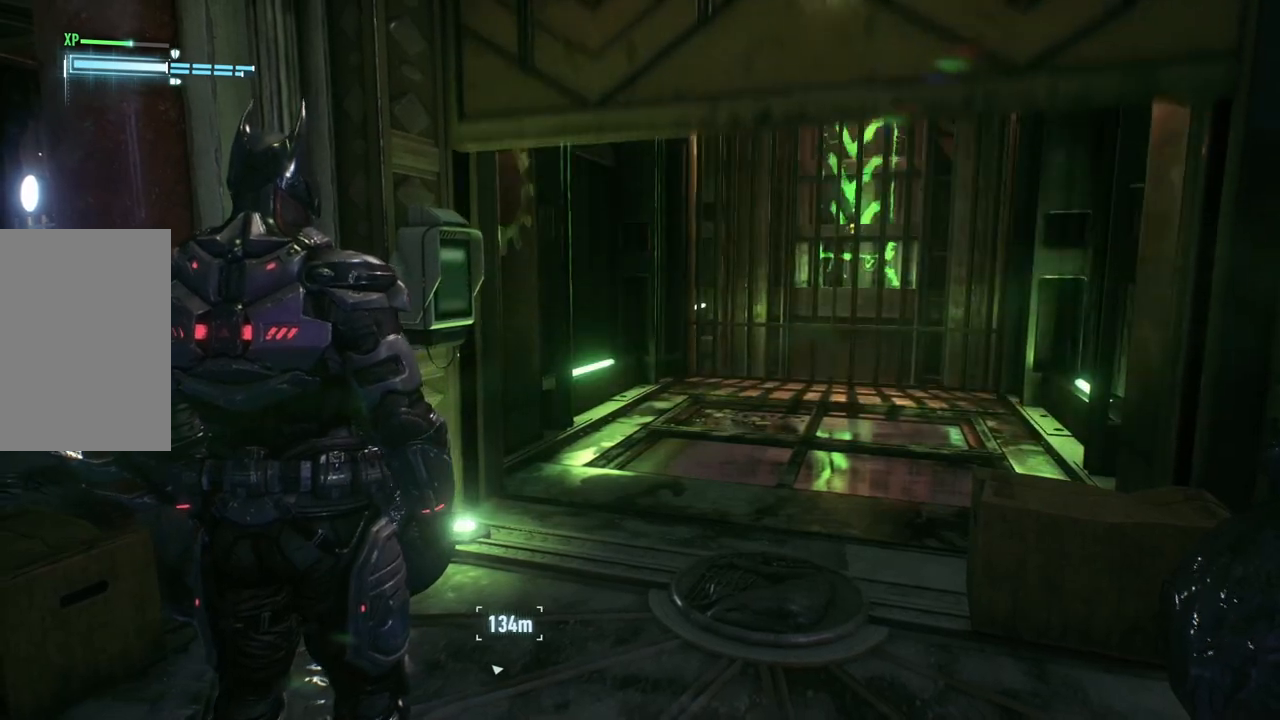
{"buttons": [], "left_stick": "center", "right_stick": "center", "events": [[67, "DPAD_UP", "down"], [250, "DPAD_UP", "up"]]}
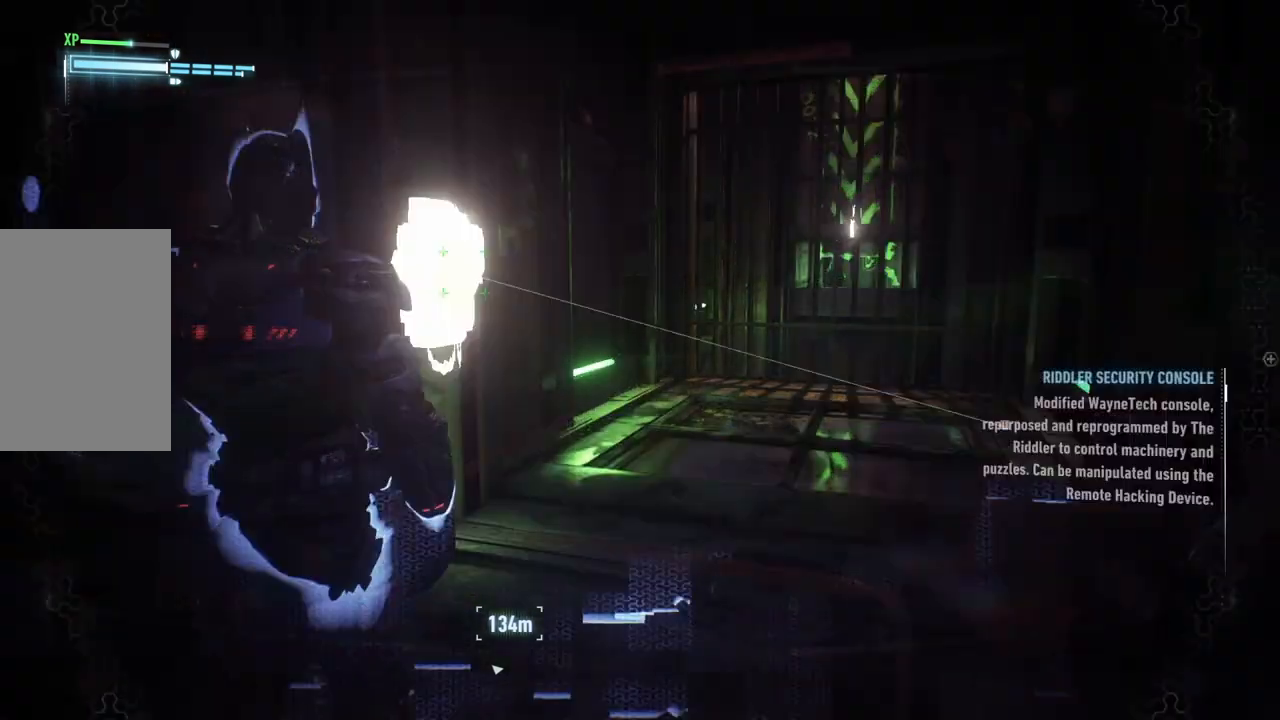
{"buttons": [], "left_stick": "down", "right_stick": "center", "events": [[83, "right_stick", "right"], [217, "left_stick", "down"], [400, "right_stick", "center"]]}
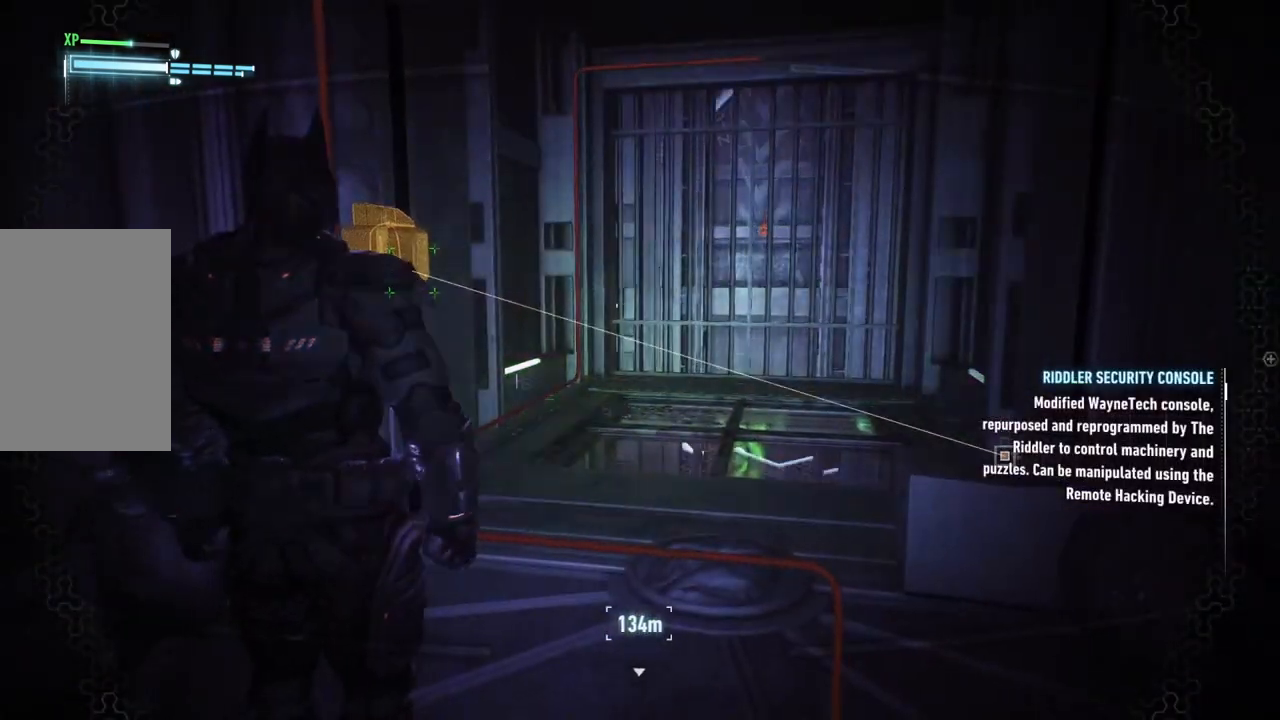
{"buttons": [], "left_stick": "center", "right_stick": "right", "events": [[200, "right_stick", "right"], [300, "left_stick", "down-right"], [417, "left_stick", "center"]]}
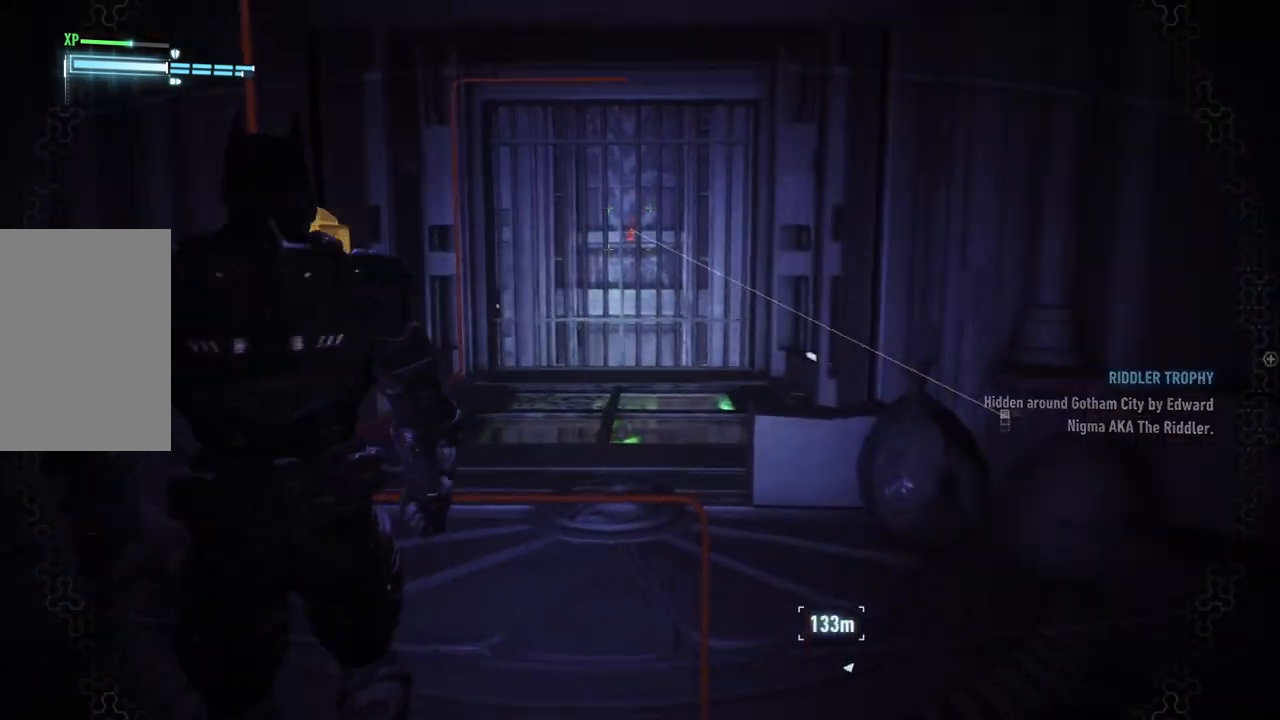
{"buttons": [], "left_stick": "center", "right_stick": "center", "events": [[233, "DPAD_UP", "down"], [350, "DPAD_UP", "up"], [433, "right_stick", "center"]]}
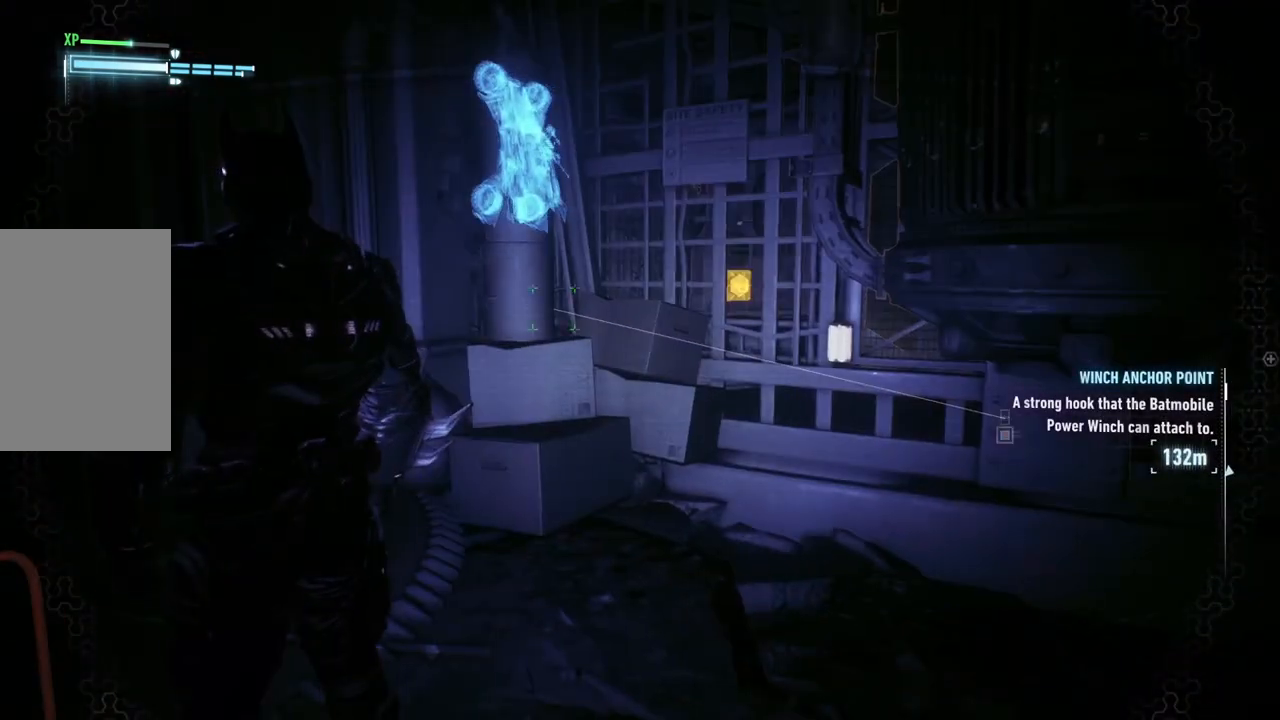
{"buttons": ["DPAD_DOWN"], "left_stick": "center", "right_stick": "center", "events": [[367, "DPAD_DOWN", "down"]]}
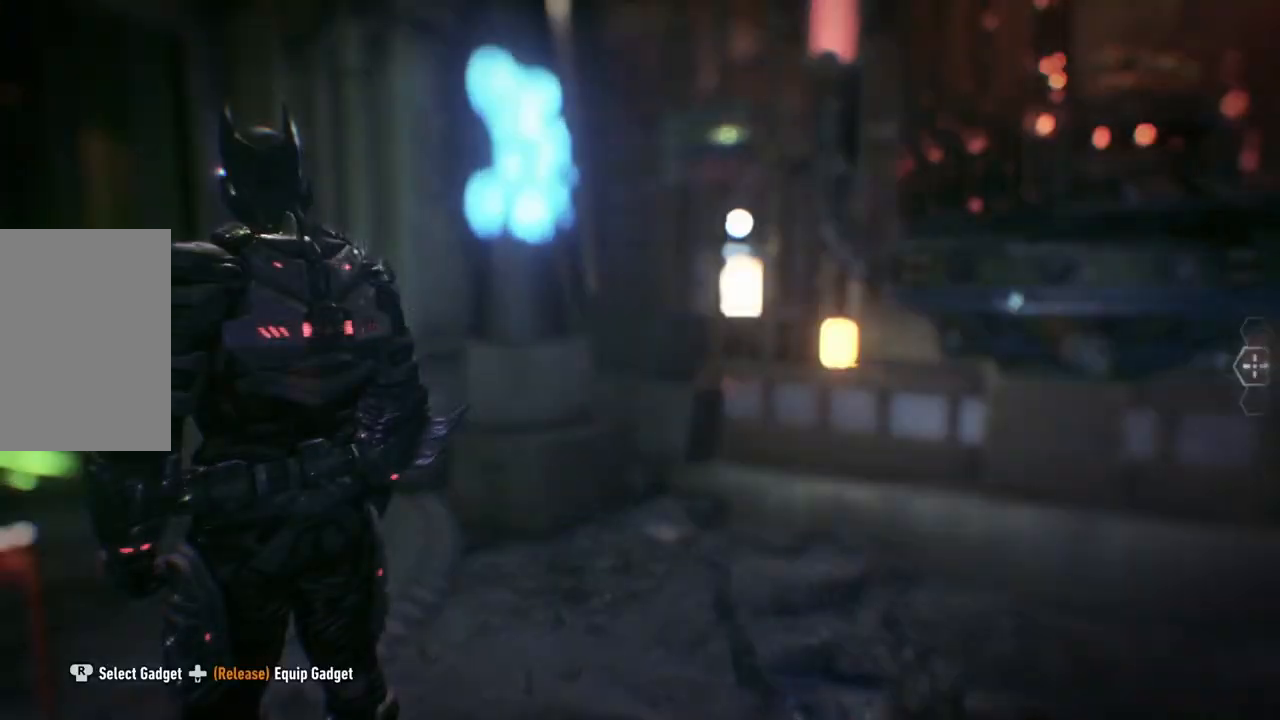
{"buttons": ["DPAD_DOWN"], "left_stick": "center", "right_stick": "down", "events": [[267, "right_stick", "down"]]}
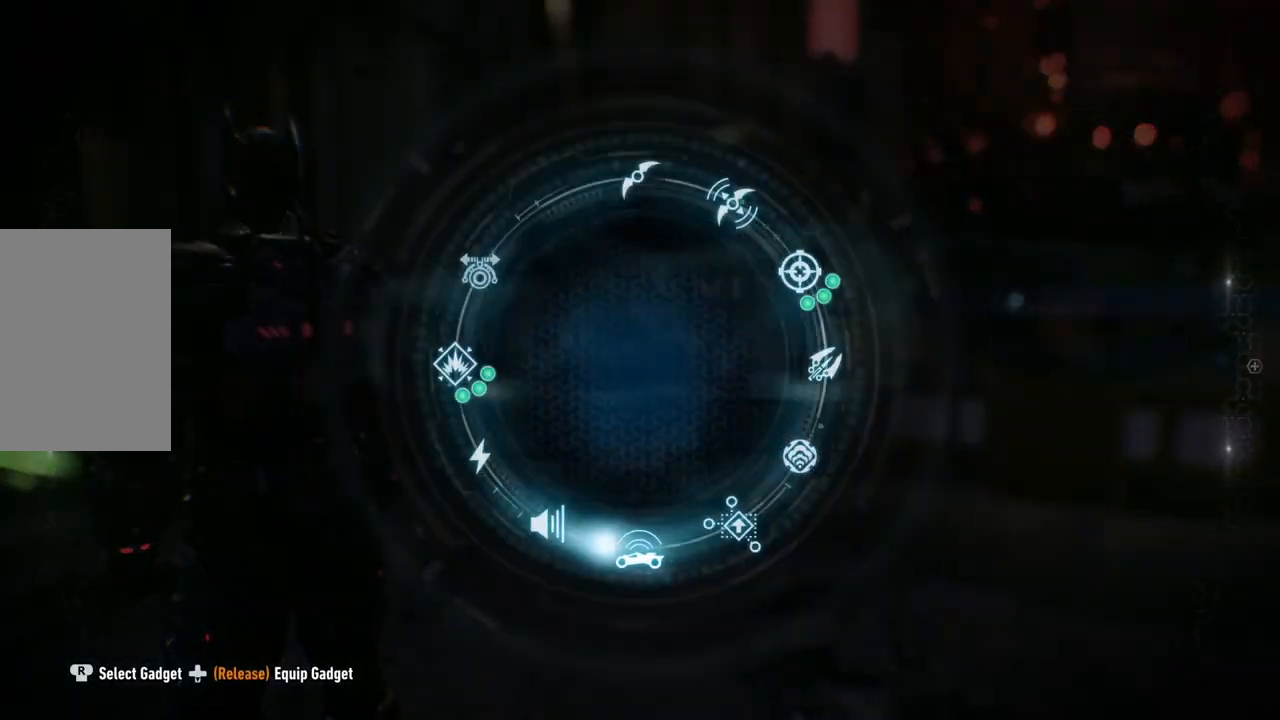
{"buttons": ["DPAD_DOWN"], "left_stick": "center", "right_stick": "down", "events": []}
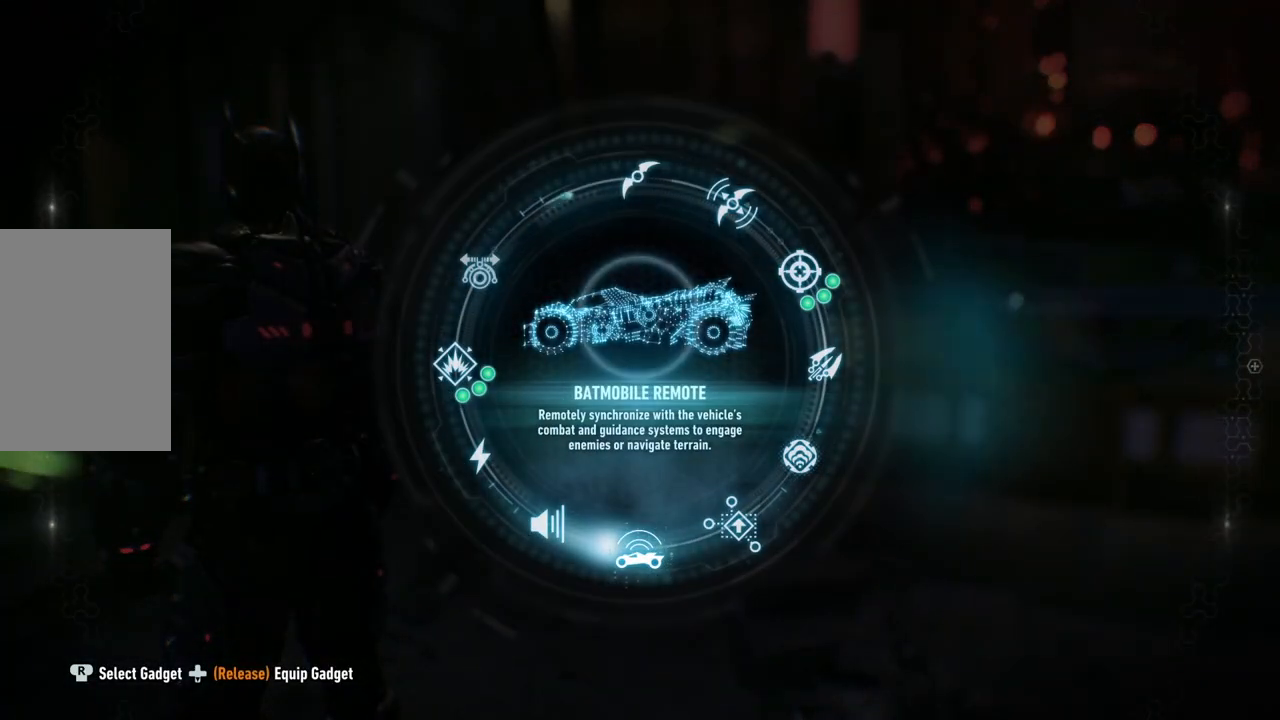
{"buttons": [], "left_stick": "center", "right_stick": "down", "events": [[233, "DPAD_DOWN", "up"]]}